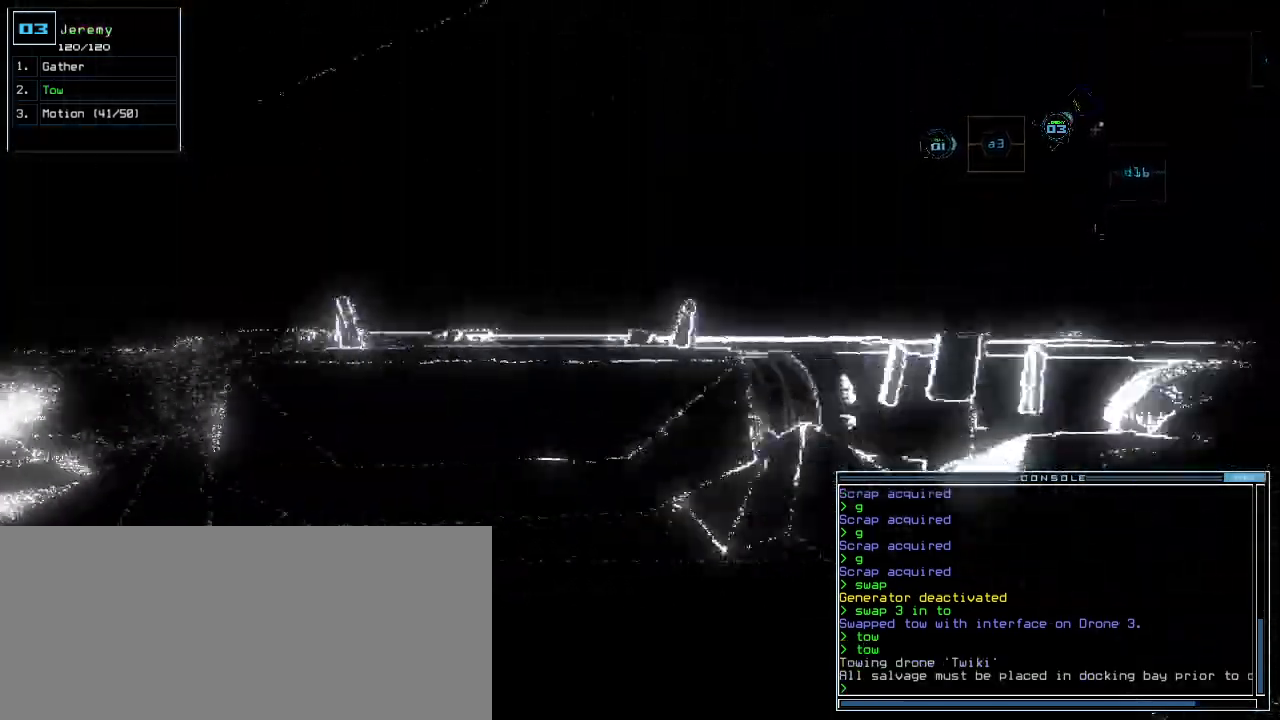
Gameplay with keyboard; each line is a JSON object with the keys held at the frame after it. "events" lists presses ("down") and releases ("up") of ".", "0", "1", "2", "3", "4", "5", "6", "7", "8", "9", "a", "b", "backspace", "c", "caps_lock", "comma", "ctrl_l", "ctrl_r", "d", "down", "e", "equals", "escape", "f", "f1", "g", "h", "i", "j", "k", "l", "left", "m", "minus", "n", "o", "p", "q", "quote", "r", "return", "right", "s", "semicolon", "shift_l", "shift_r", "space", "t", "tab", "tilde", "u", "up", "v", "w", "x", "y" and "z" between this image and that frame as [ms after this image, input, new state], when the widget could be followed in between. No other keys are recorded. Mouse input is not recorded.
{"keys": ["down", "right"], "events": [[60, "a", "down"], [60, "right", "up"], [140, "r", "down"], [180, "a", "up"], [180, "return", "down"], [220, "r", "up"], [280, "return", "up"], [460, "right", "down"]]}
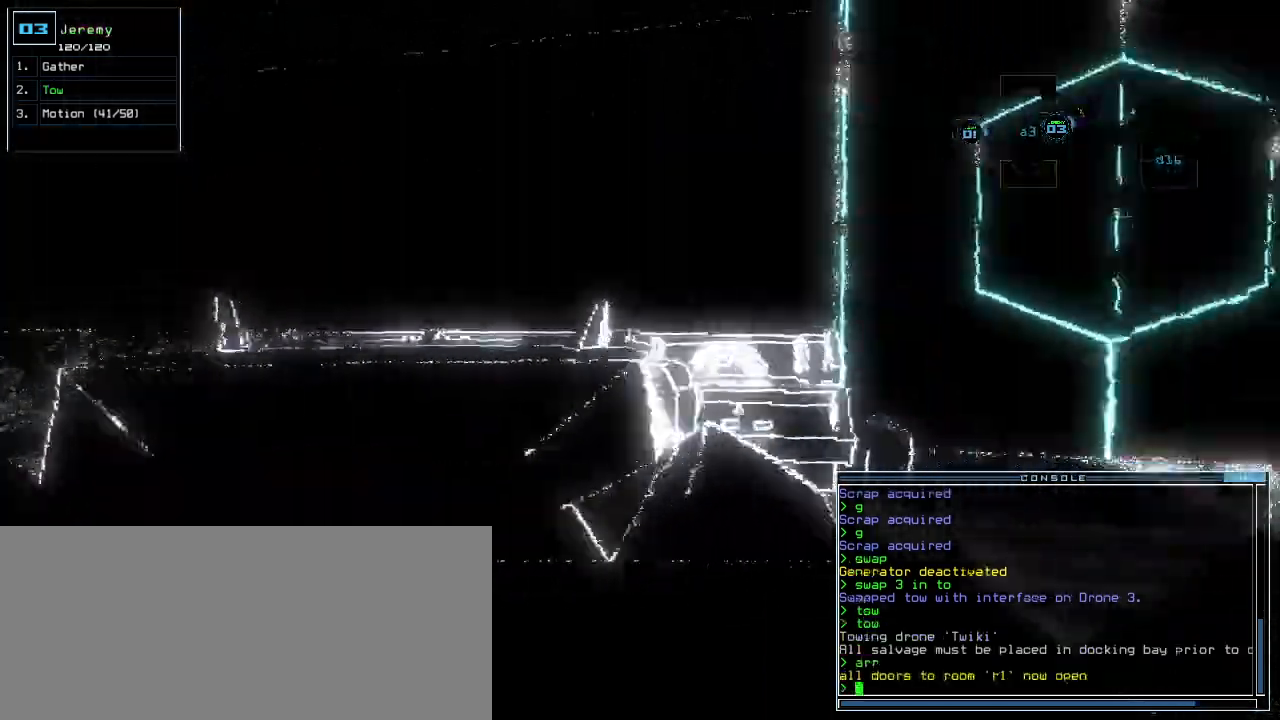
{"keys": ["down"], "events": [[100, "right", "up"], [380, "down", "up"], [400, "1", "down"], [440, "down", "down"], [460, "1", "up"]]}
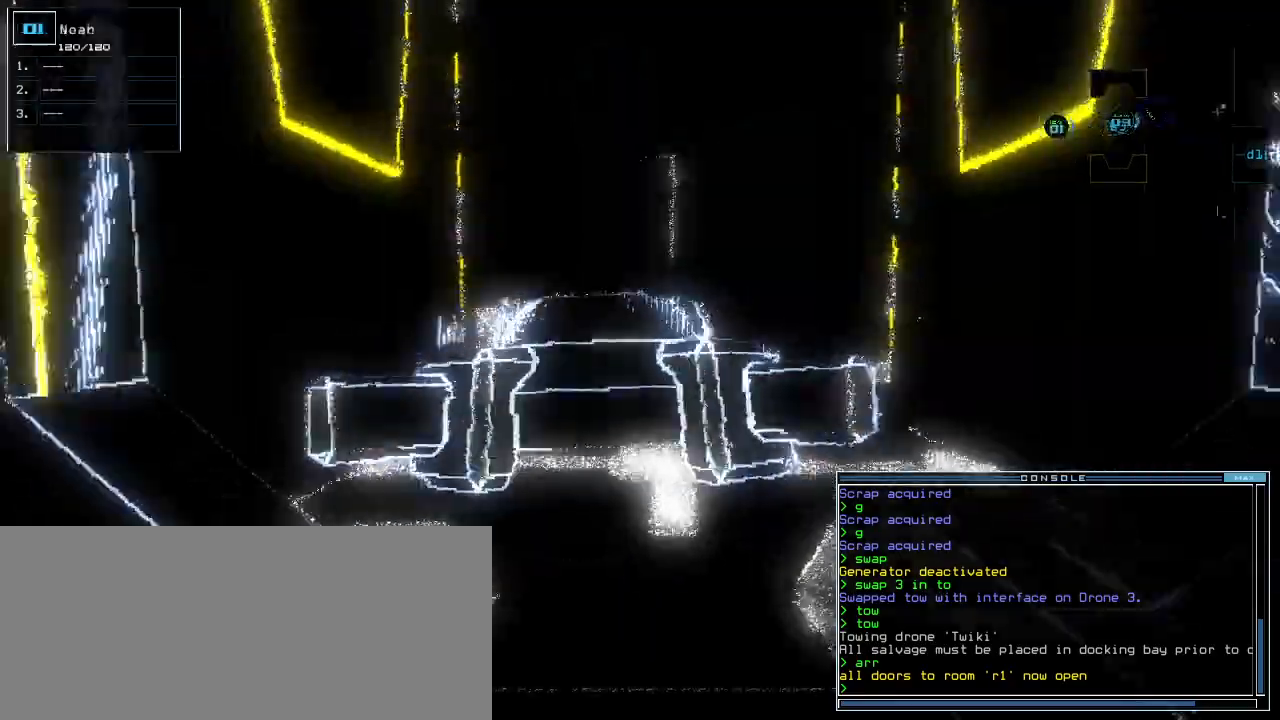
{"keys": ["down", "left"]}
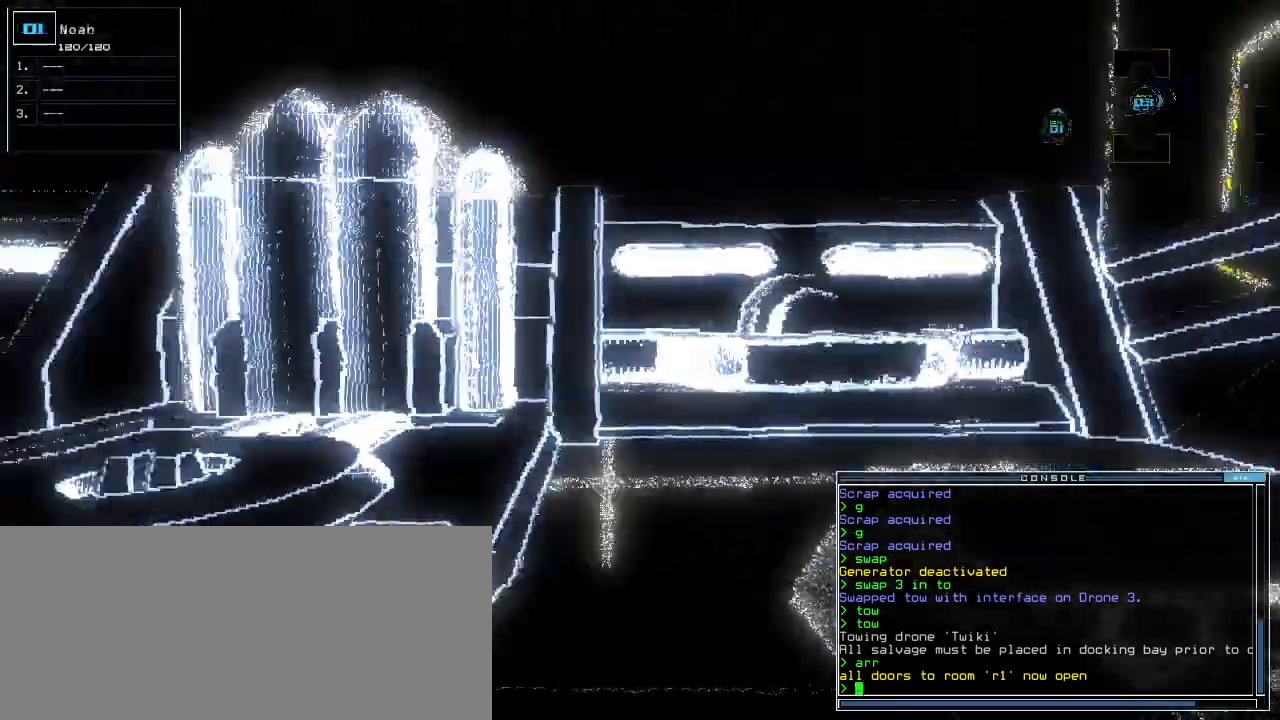
{"keys": ["down"], "events": [[60, "3", "down"], [60, "left", "up"], [80, "down", "up"], [120, "3", "up"], [120, "down", "down"], [300, "right", "down"], [440, "right", "up"]]}
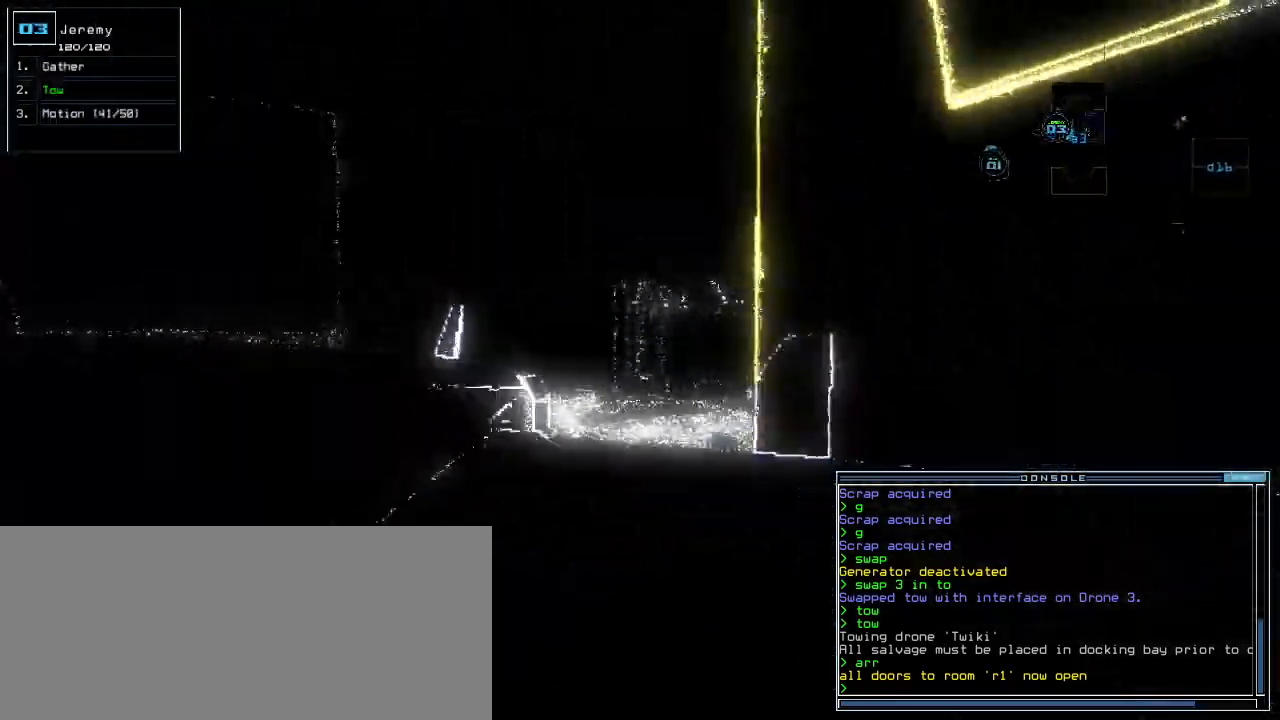
{"keys": ["down", "left"], "events": [[400, "left", "down"]]}
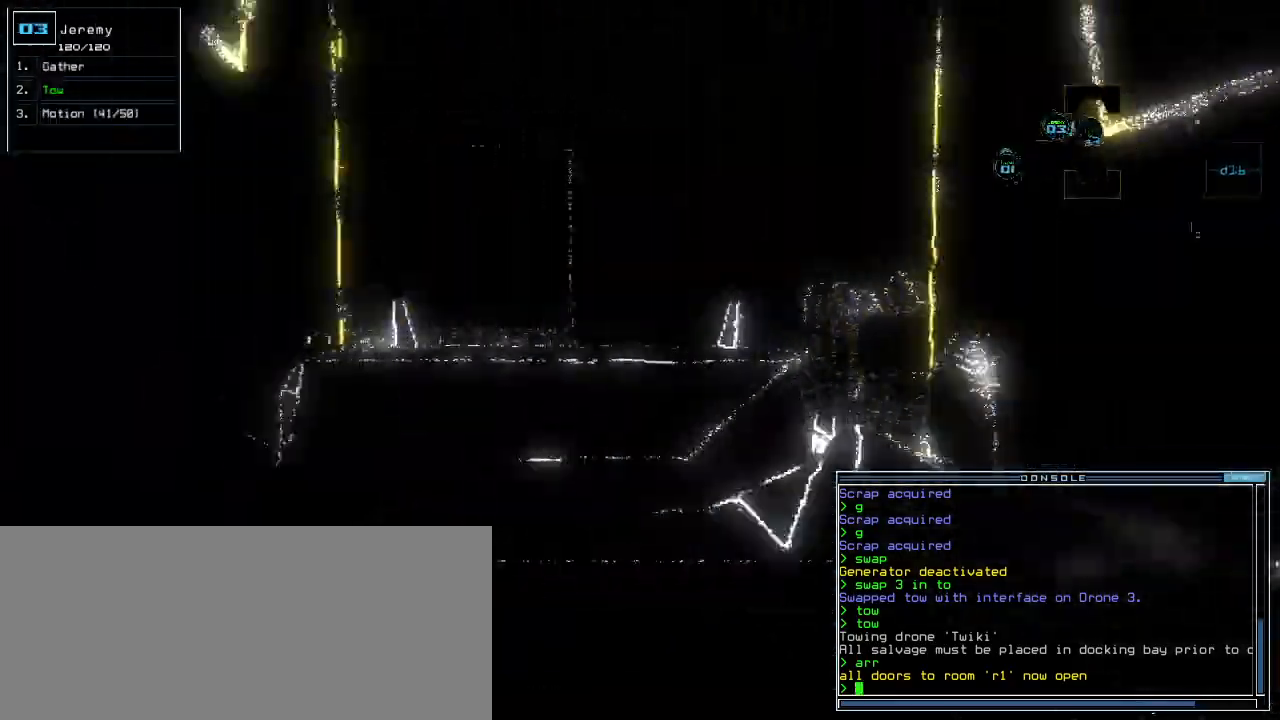
{"keys": ["down"], "events": [[100, "left", "up"], [220, "right", "down"], [400, "right", "up"], [420, "t", "down"], [500, "t", "up"]]}
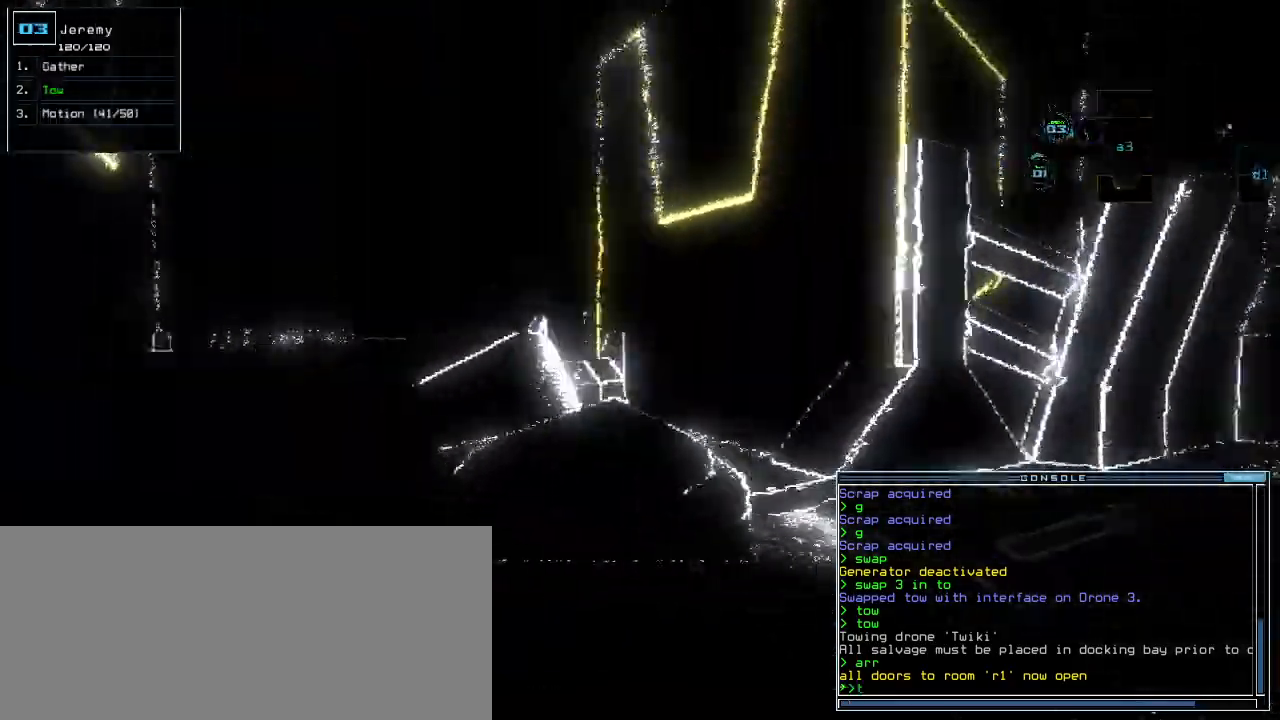
{"keys": ["down"], "events": [[360, "o", "down"], [460, "o", "up"]]}
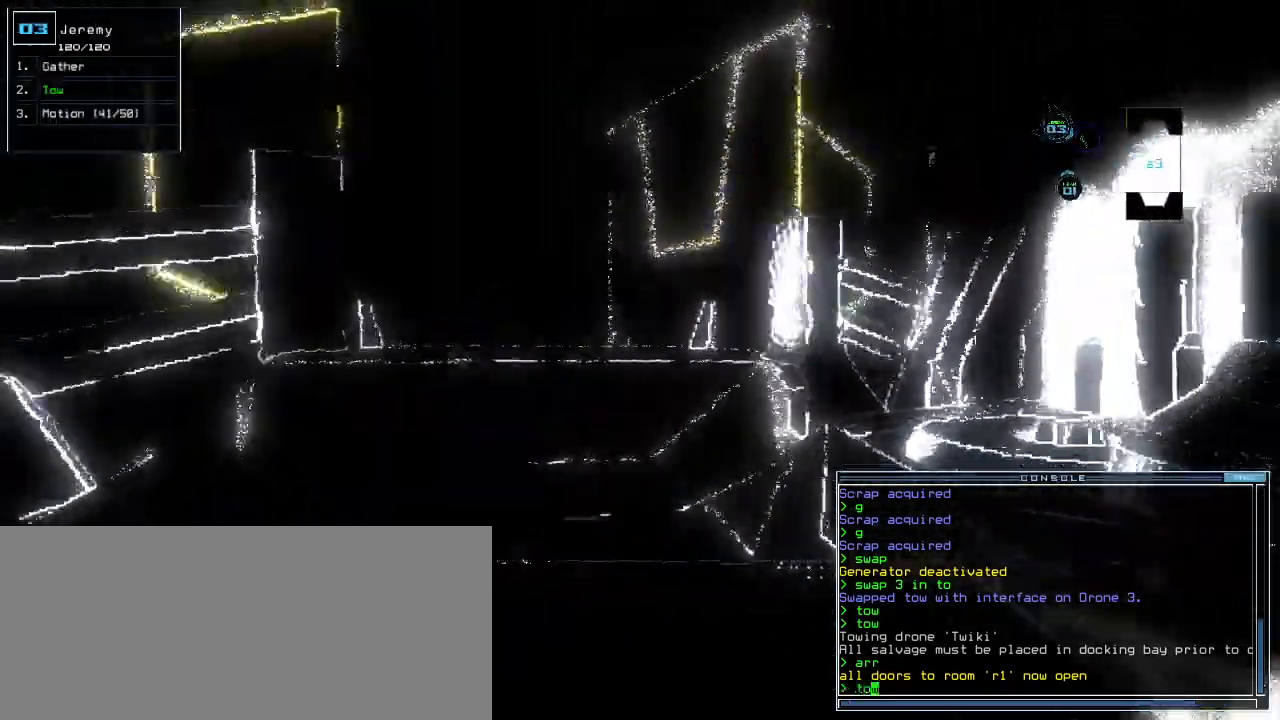
{"keys": ["down"], "events": [[160, "left", "down"], [260, "left", "up"]]}
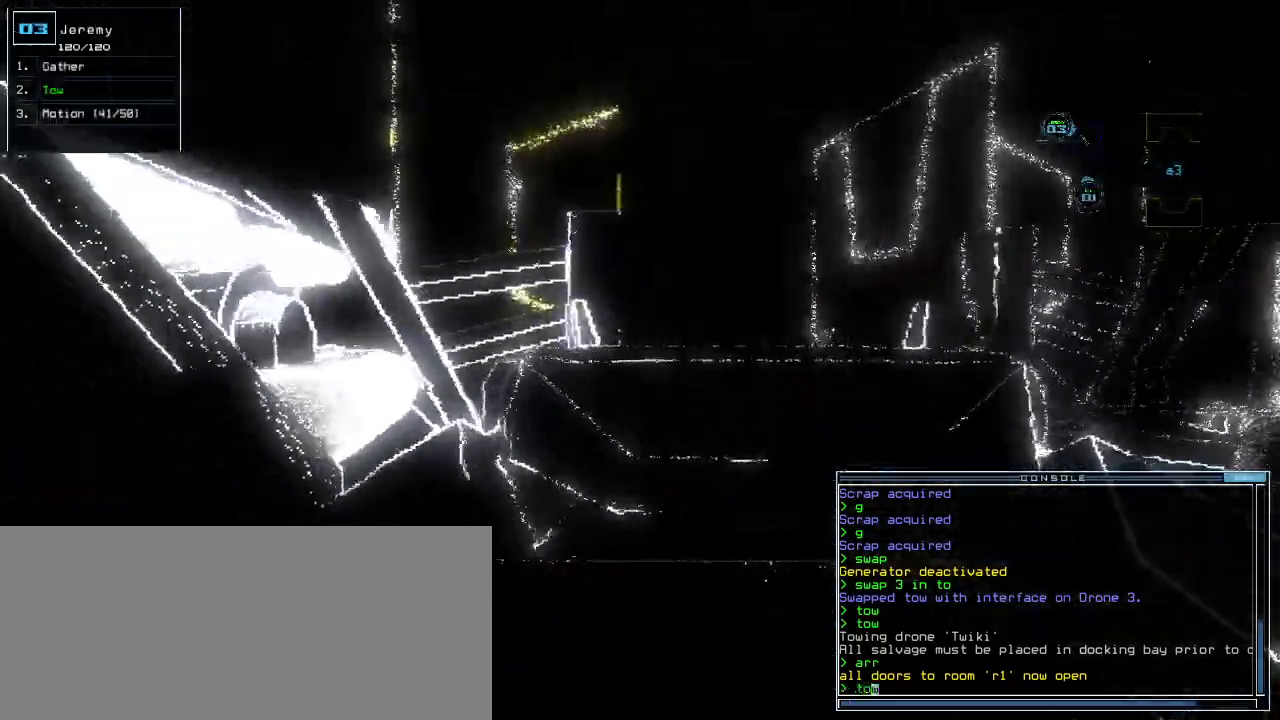
{"keys": ["down"], "events": [[160, "left", "down"], [320, "left", "up"], [440, "return", "down"], [500, "return", "up"]]}
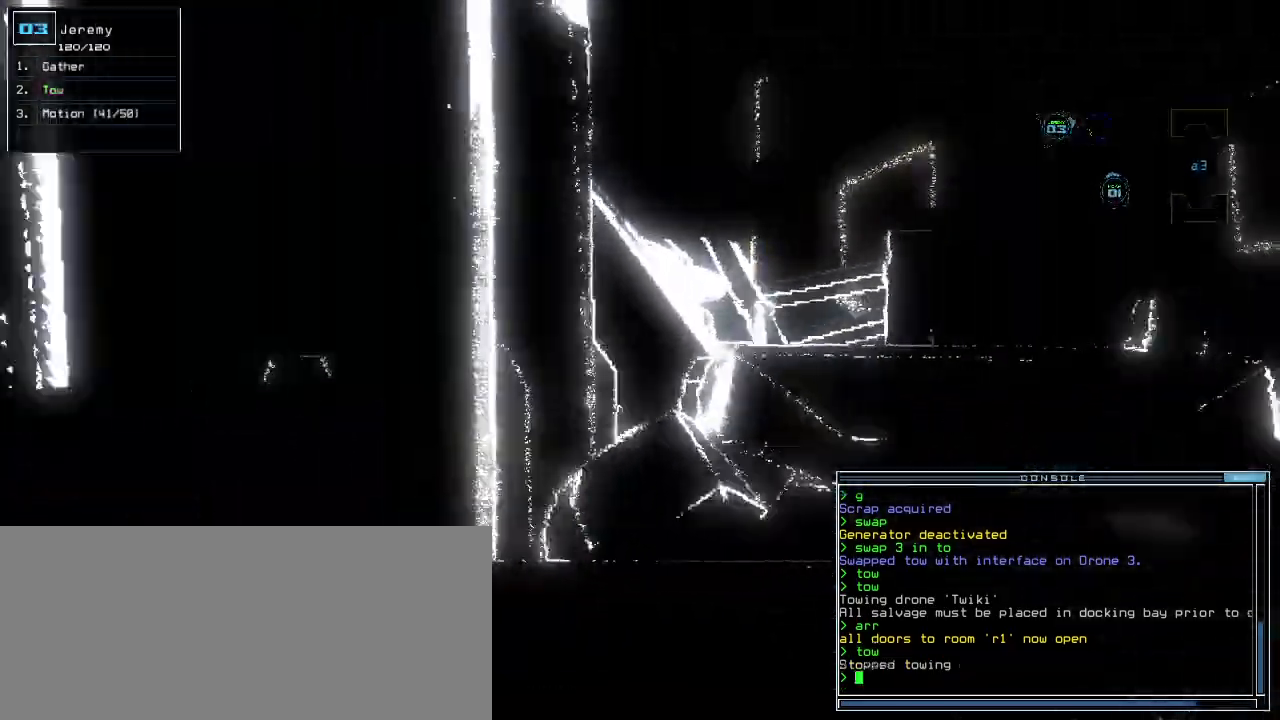
{"keys": ["right", "up"], "events": [[20, "down", "up"], [140, "right", "down"], [500, "up", "down"]]}
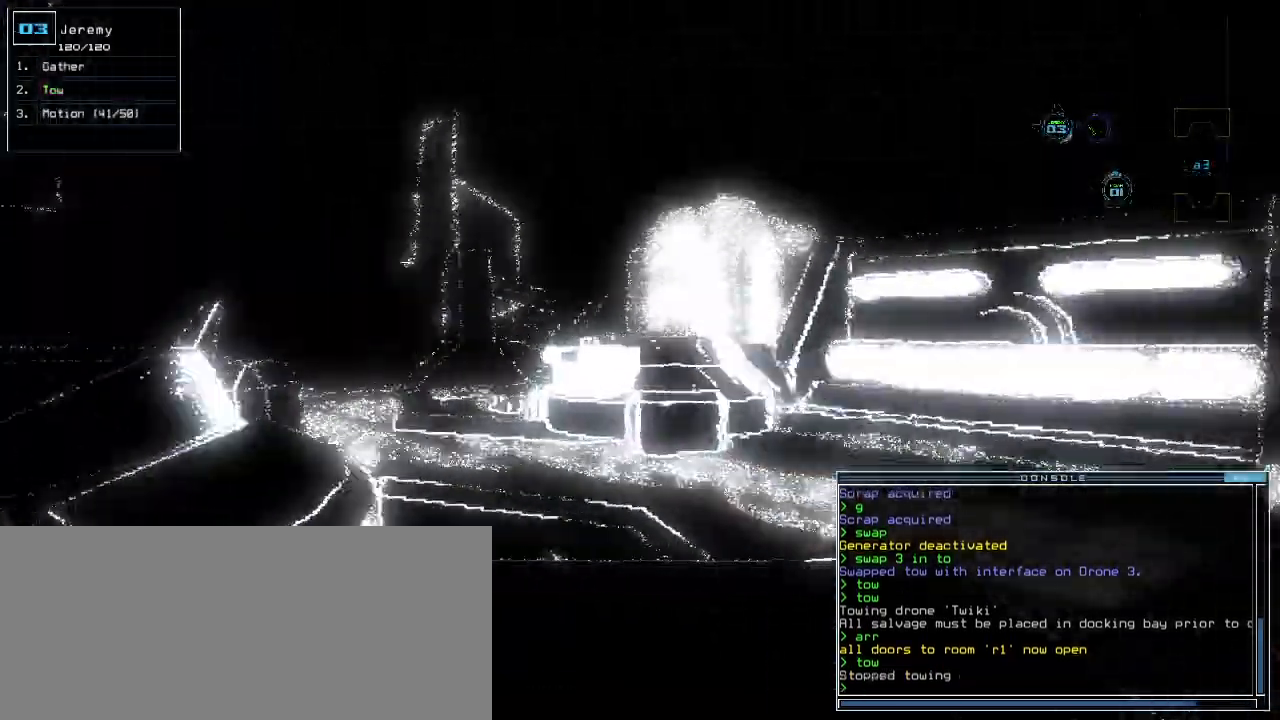
{"keys": ["left", "up"], "events": [[140, "right", "up"], [280, "left", "down"], [380, "left", "up"], [480, "left", "down"]]}
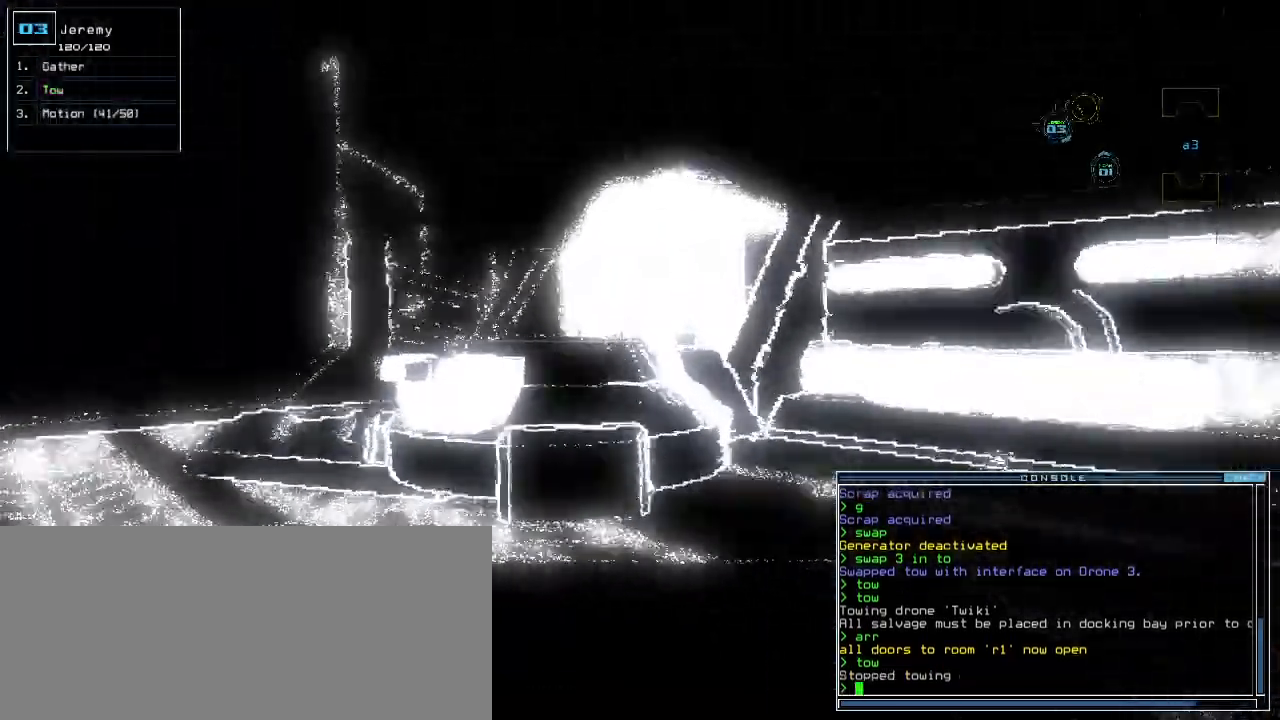
{"keys": ["up"]}
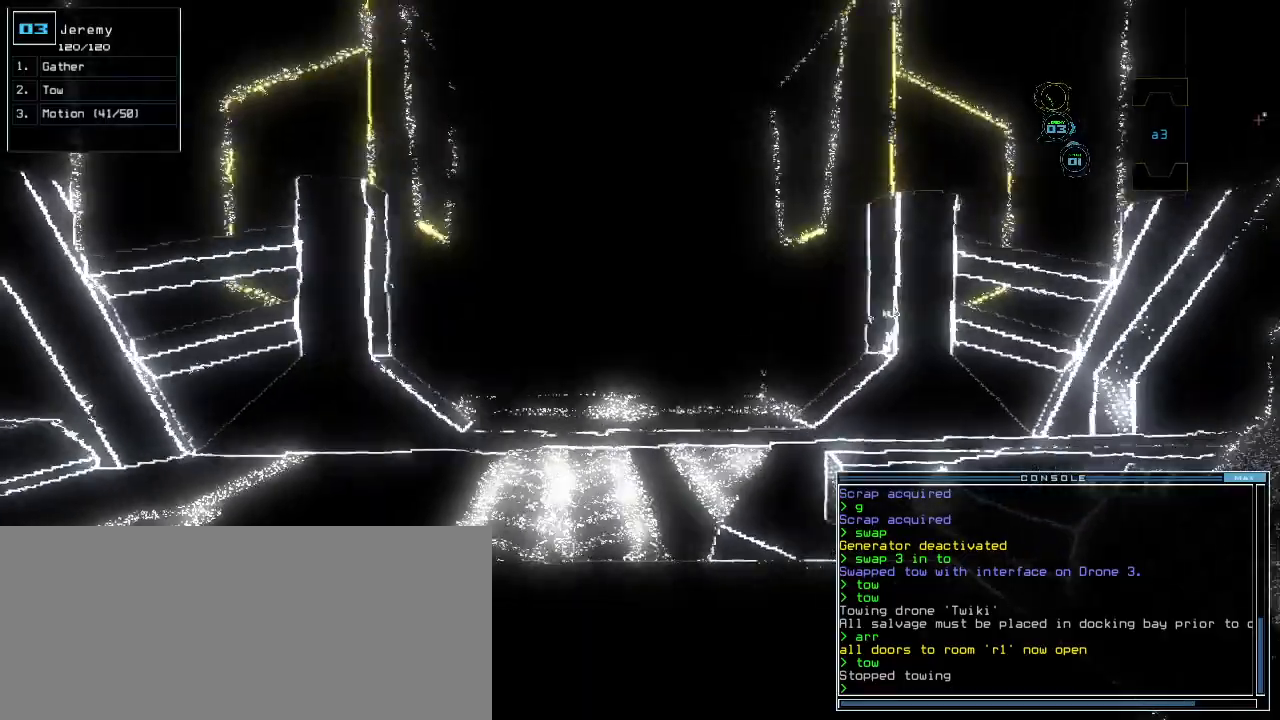
{"keys": ["up"]}
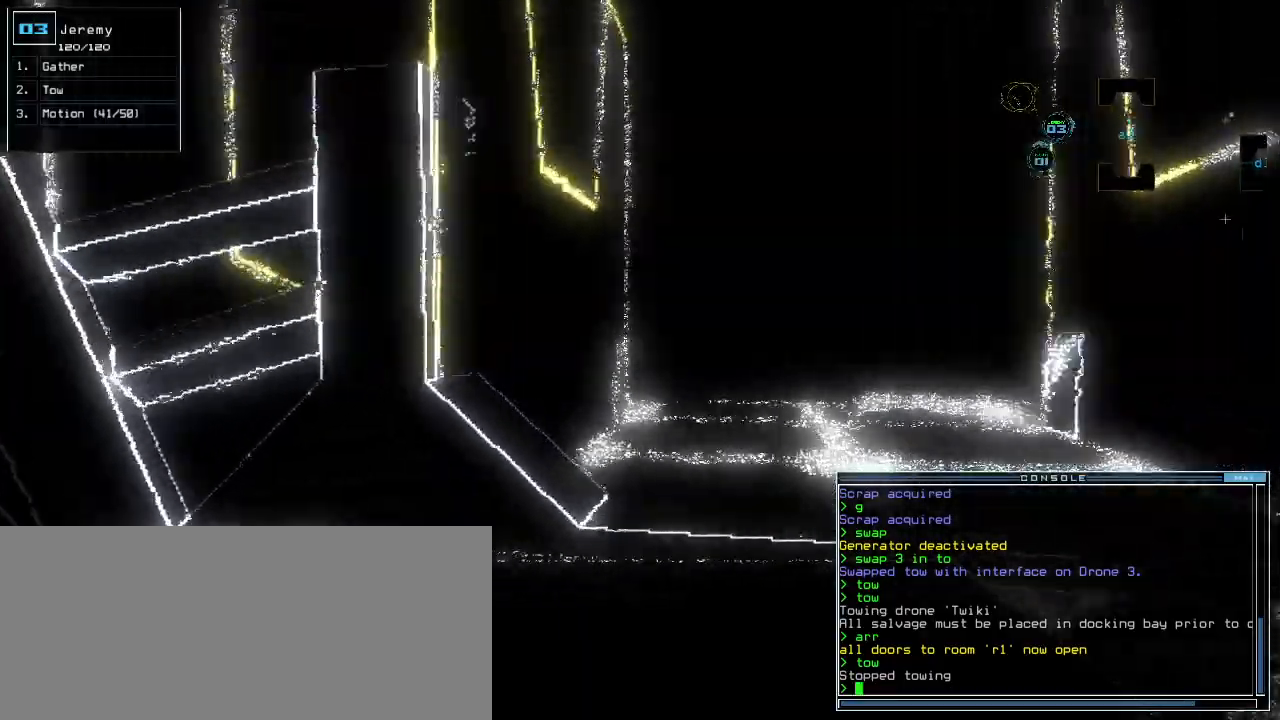
{"keys": ["up"], "events": [[40, "right", "down"], [140, "right", "up"]]}
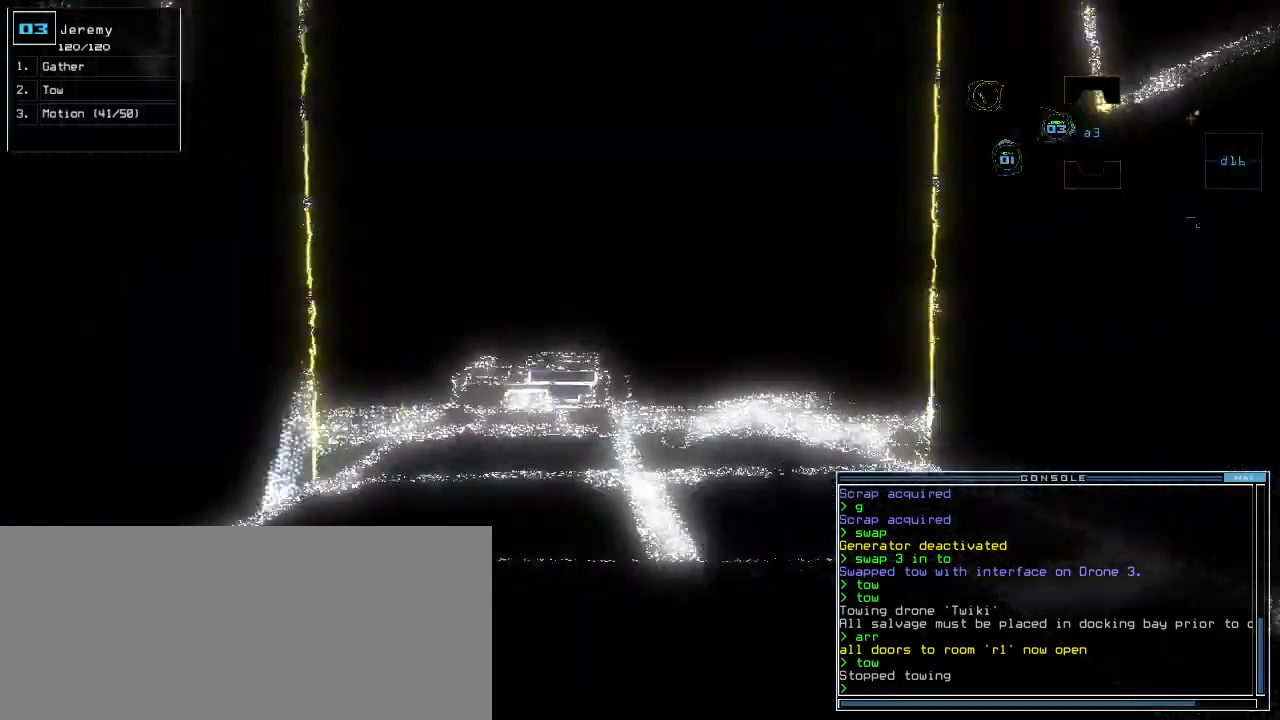
{"keys": ["up"], "events": [[240, "left", "down"], [320, "left", "up"]]}
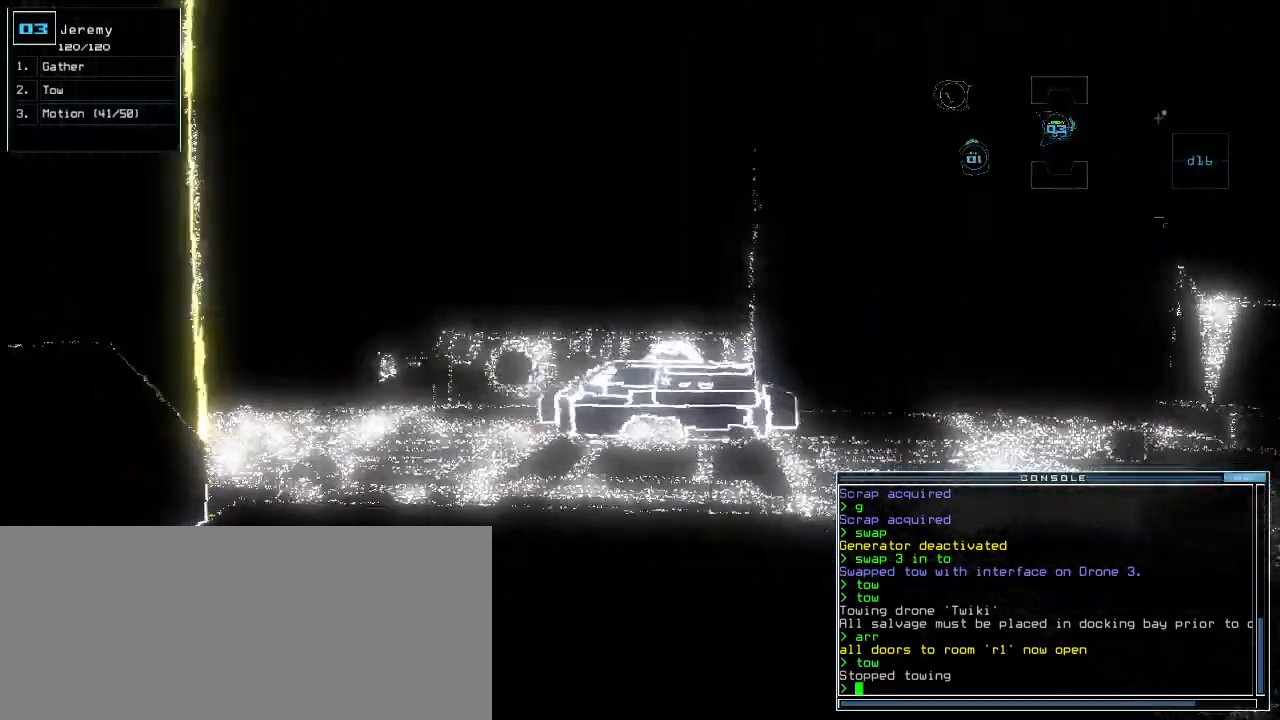
{"keys": ["r", "up"], "events": [[500, "r", "down"]]}
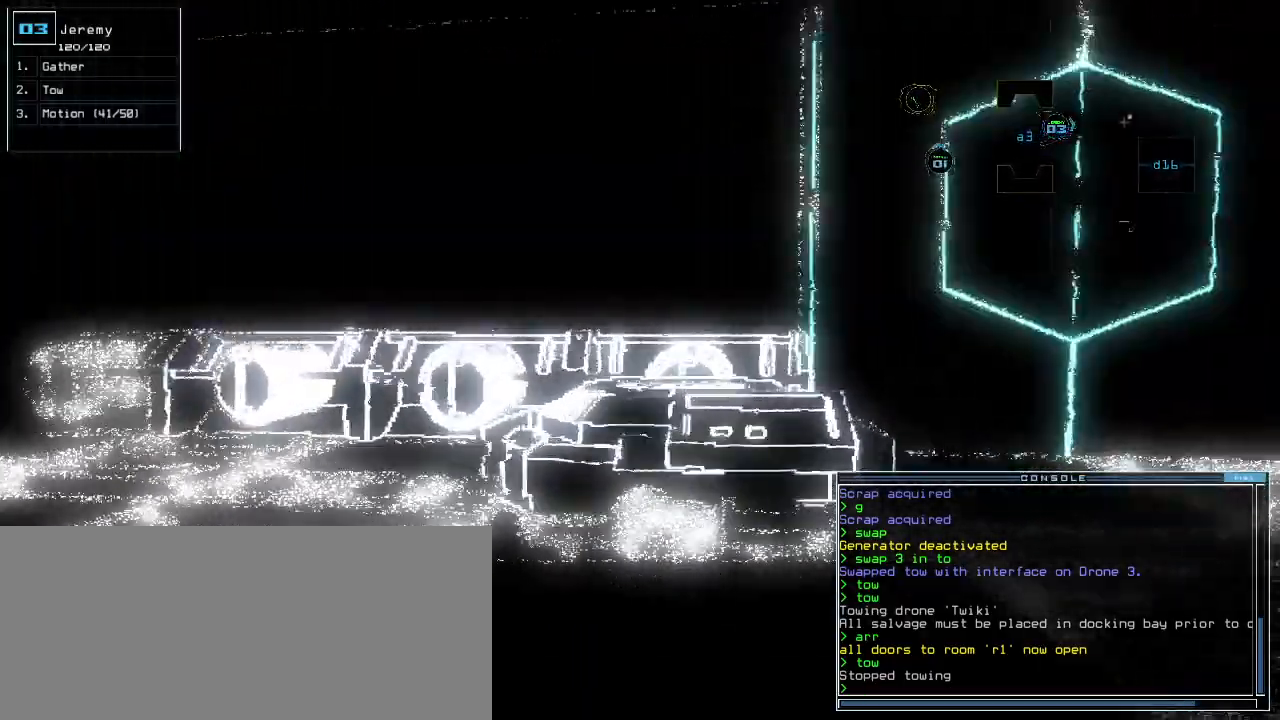
{"keys": [], "events": [[40, "a", "down"], [80, "r", "up"], [160, "a", "up"], [300, "return", "down"], [400, "return", "up"], [400, "space", "down"], [400, "up", "up"], [500, "space", "up"]]}
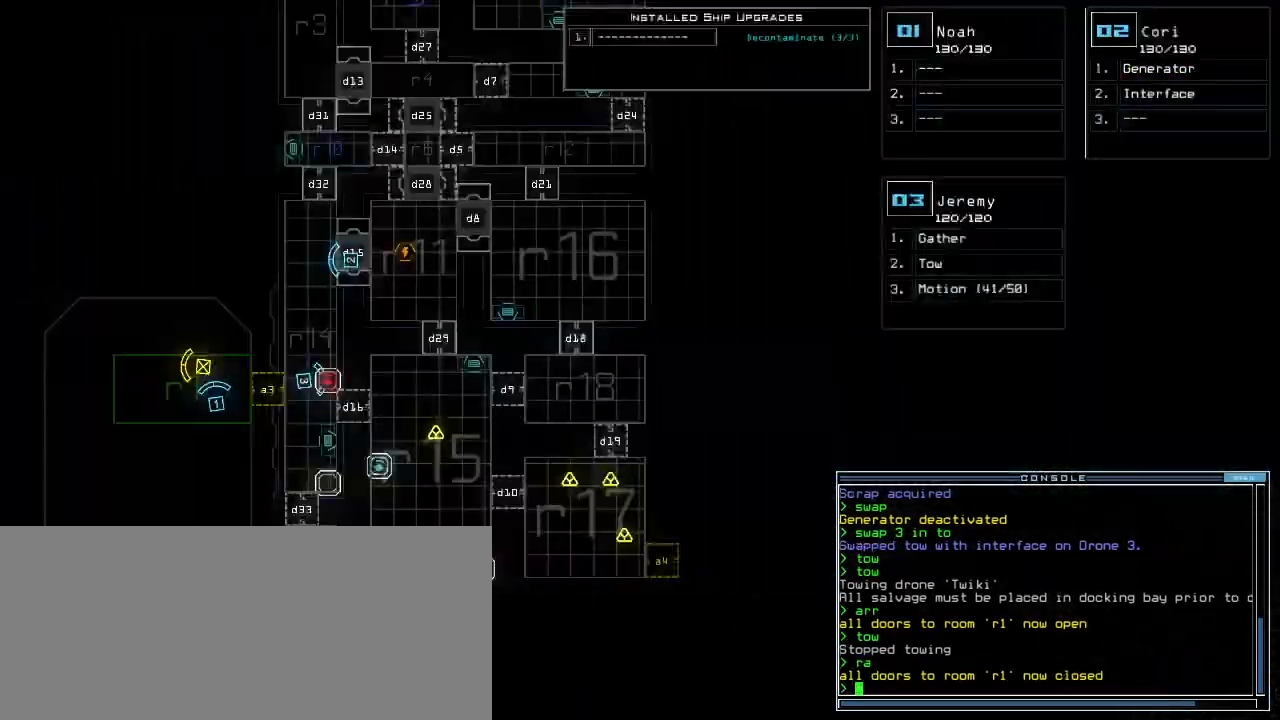
{"keys": [], "events": []}
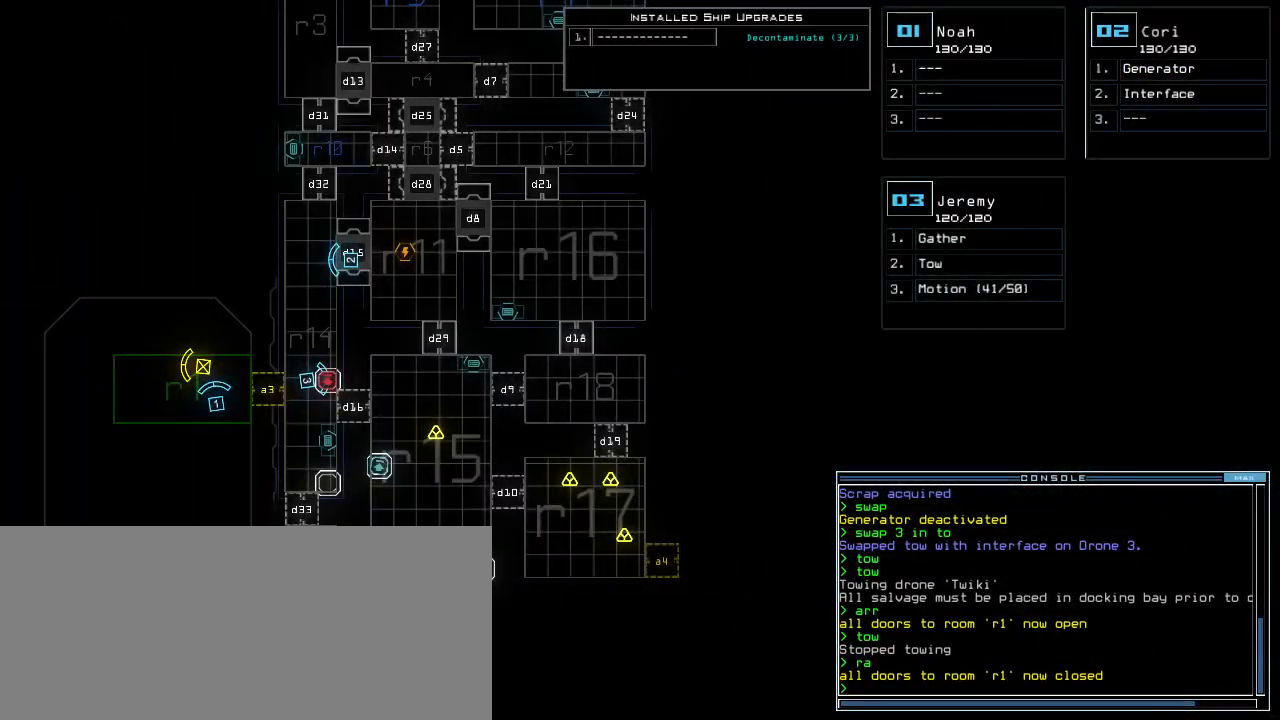
{"keys": [], "events": [[220, "c", "down"], [280, "c", "up"], [340, "c", "down"], [340, "return", "down"], [400, "return", "up"], [420, "c", "up"]]}